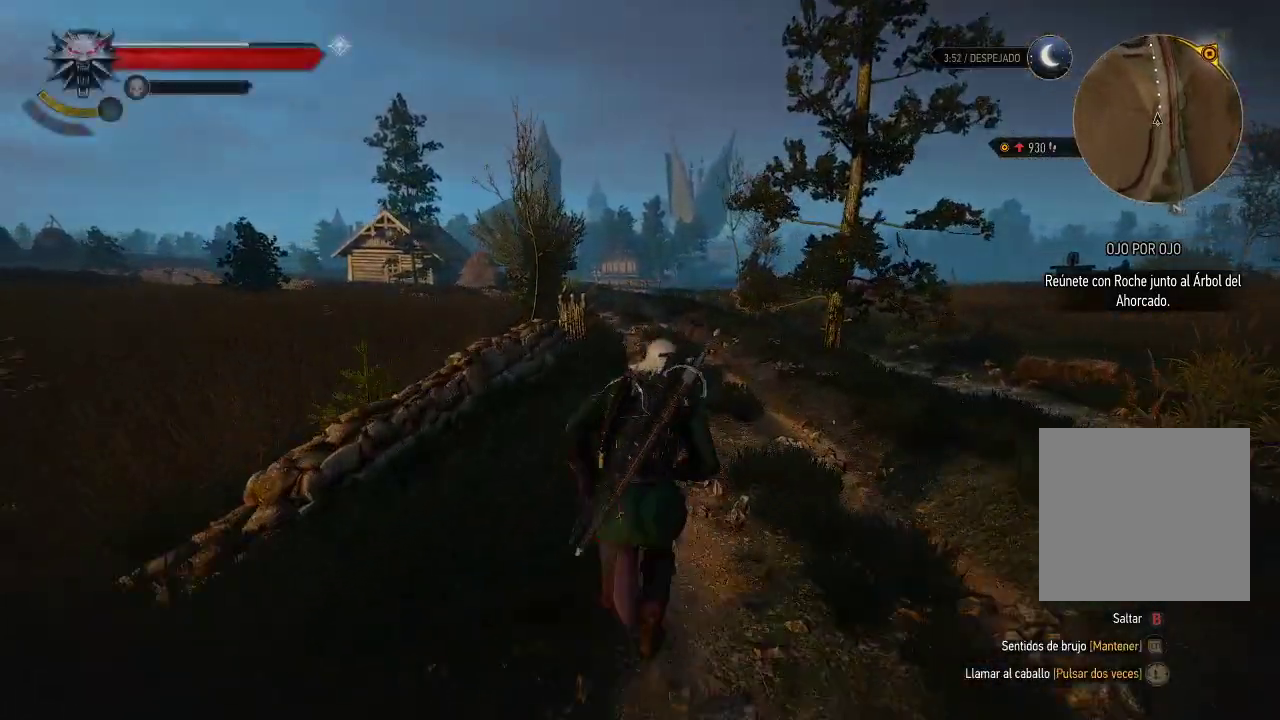
Gameplay with a controller (Xbox layout); each line is a JSON object with the inputs held at the frame after it. "events" lists button and stick changes between this image and that frame as [ms after this image, input, new state], when the widget could be followed in between. Not read: L3 R3.
{"buttons": ["A"], "left_stick": "up", "right_stick": "center", "events": []}
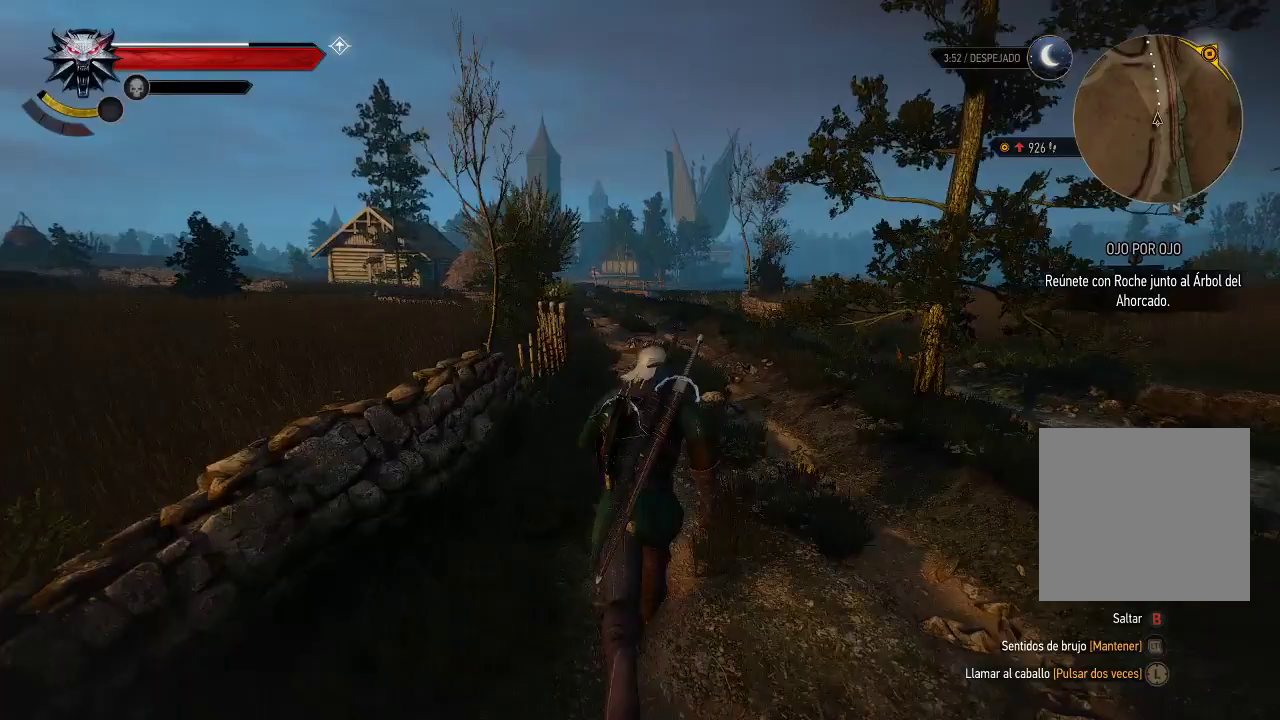
{"buttons": [], "left_stick": "up", "right_stick": "center", "events": [[500, "A", "up"]]}
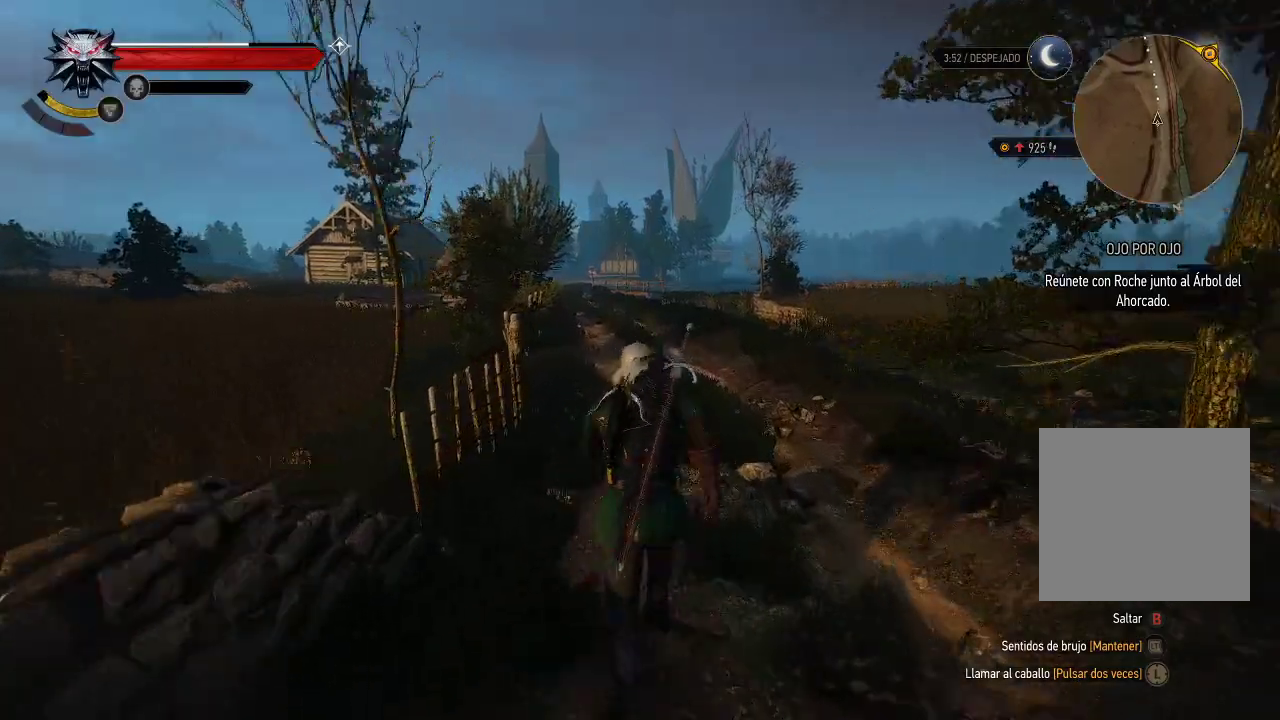
{"buttons": [], "left_stick": "center", "right_stick": "center", "events": [[100, "left_stick", "center"]]}
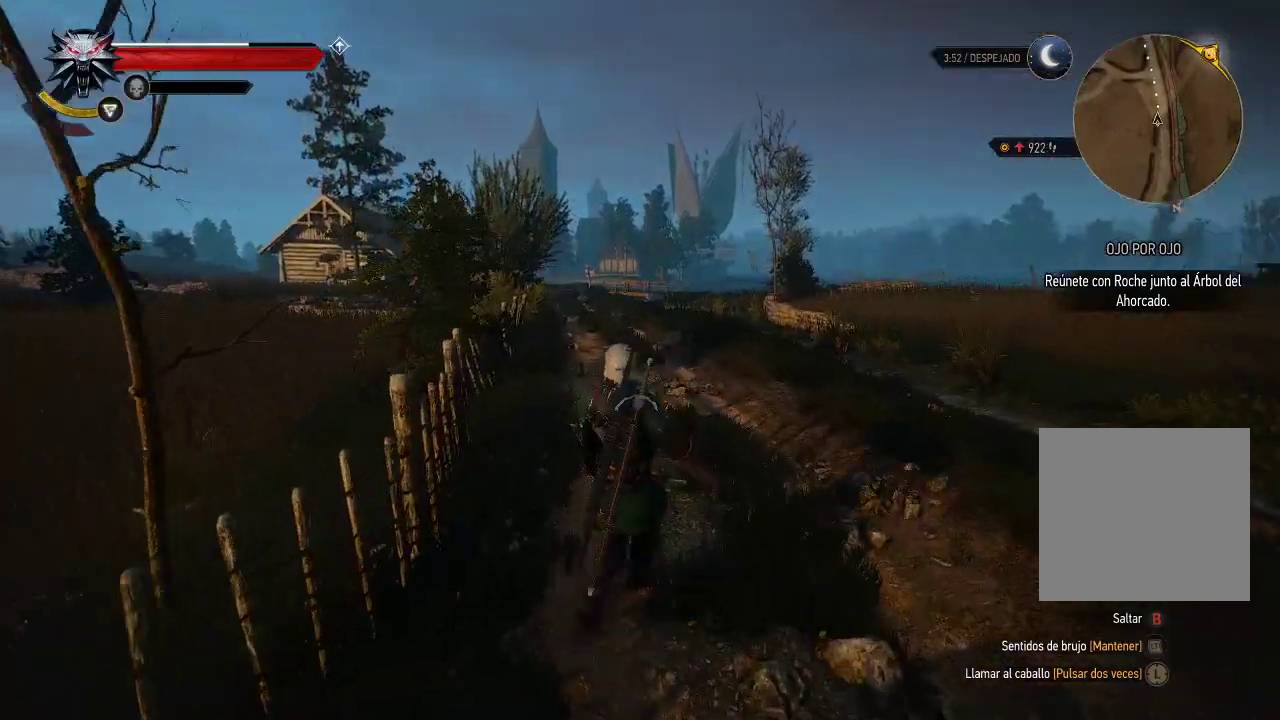
{"buttons": [], "left_stick": "center", "right_stick": "center", "events": []}
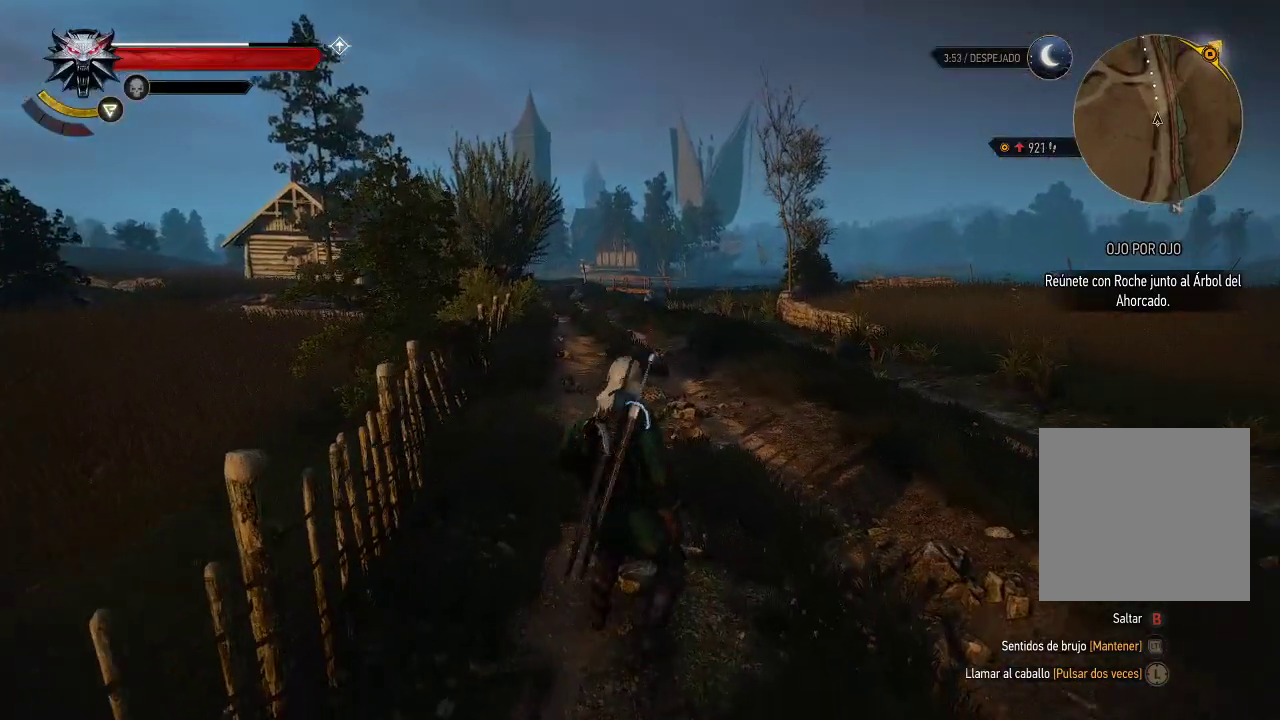
{"buttons": [], "left_stick": "center", "right_stick": "center", "events": []}
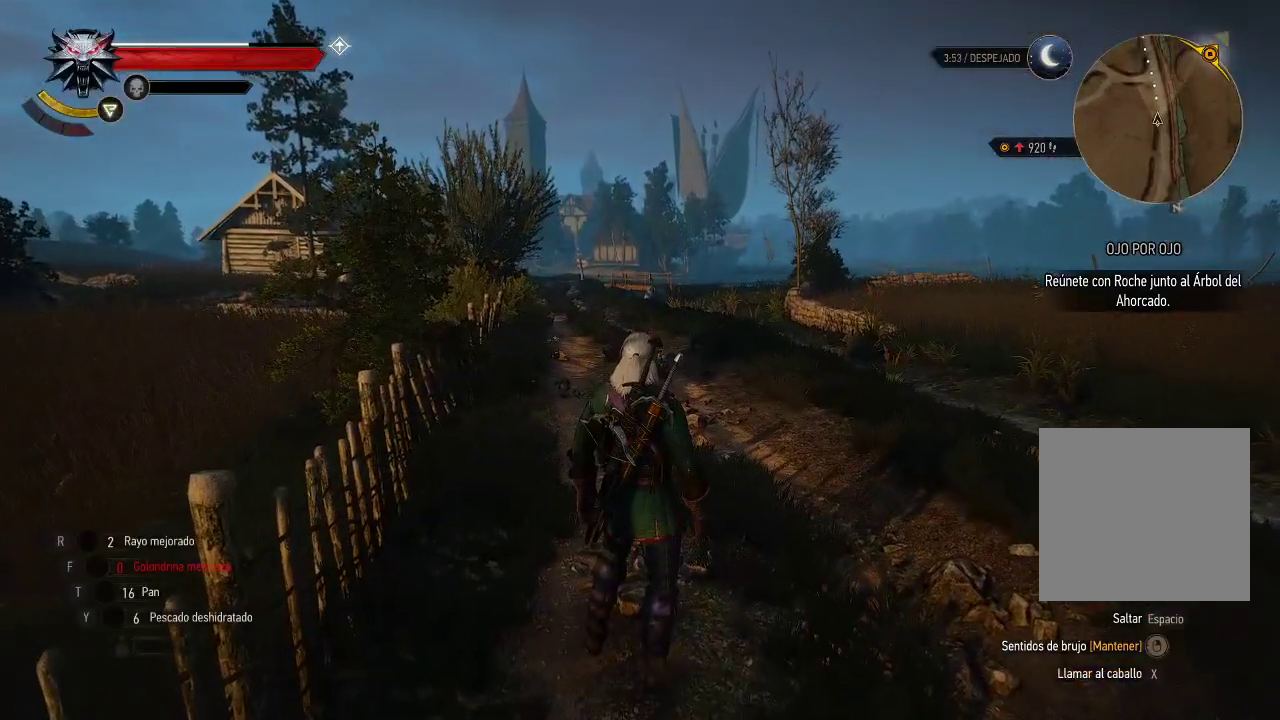
{"buttons": ["A"], "left_stick": "up", "right_stick": "center", "events": [[250, "left_stick", "up"], [300, "A", "down"]]}
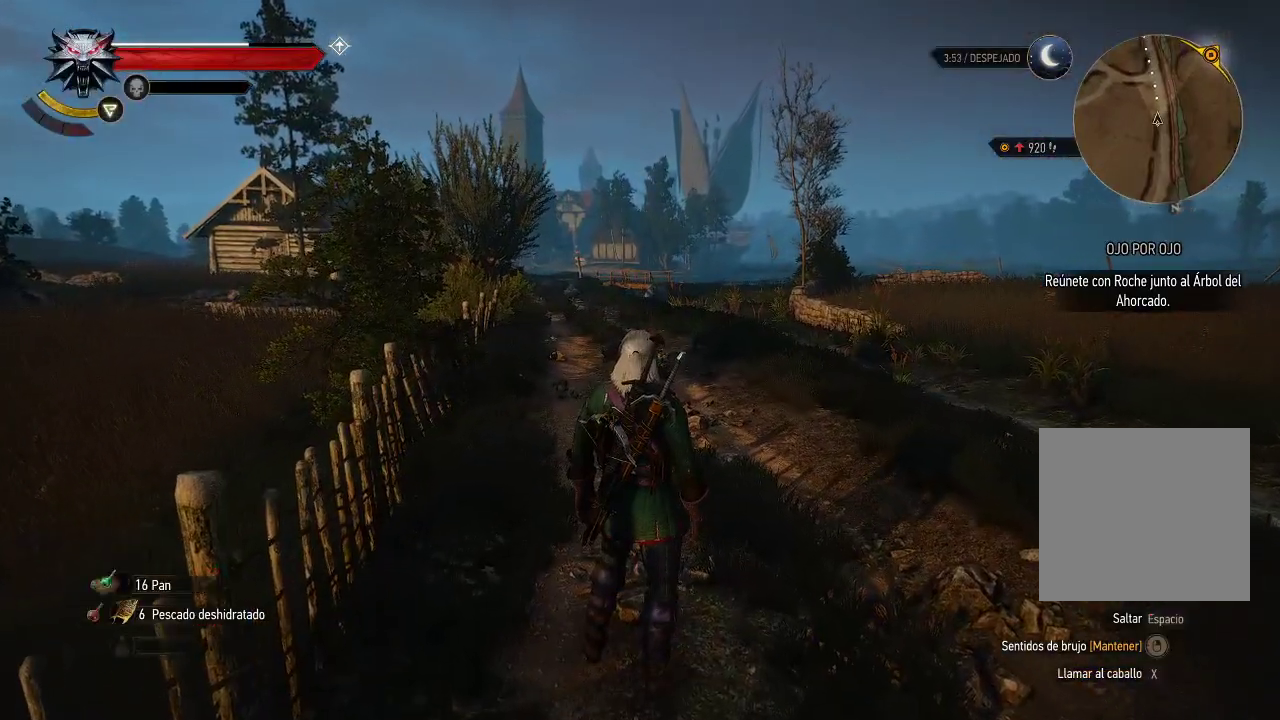
{"buttons": ["A"], "left_stick": "up", "right_stick": "center", "events": []}
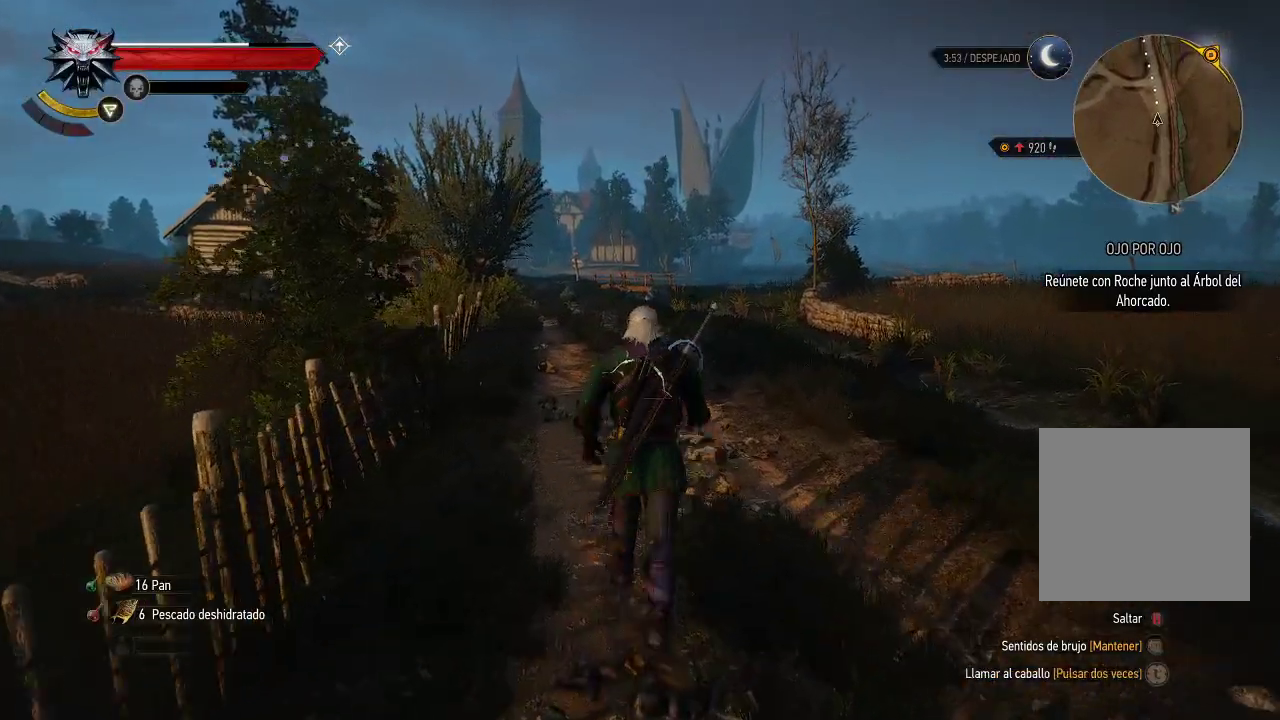
{"buttons": ["A"], "left_stick": "up", "right_stick": "center", "events": []}
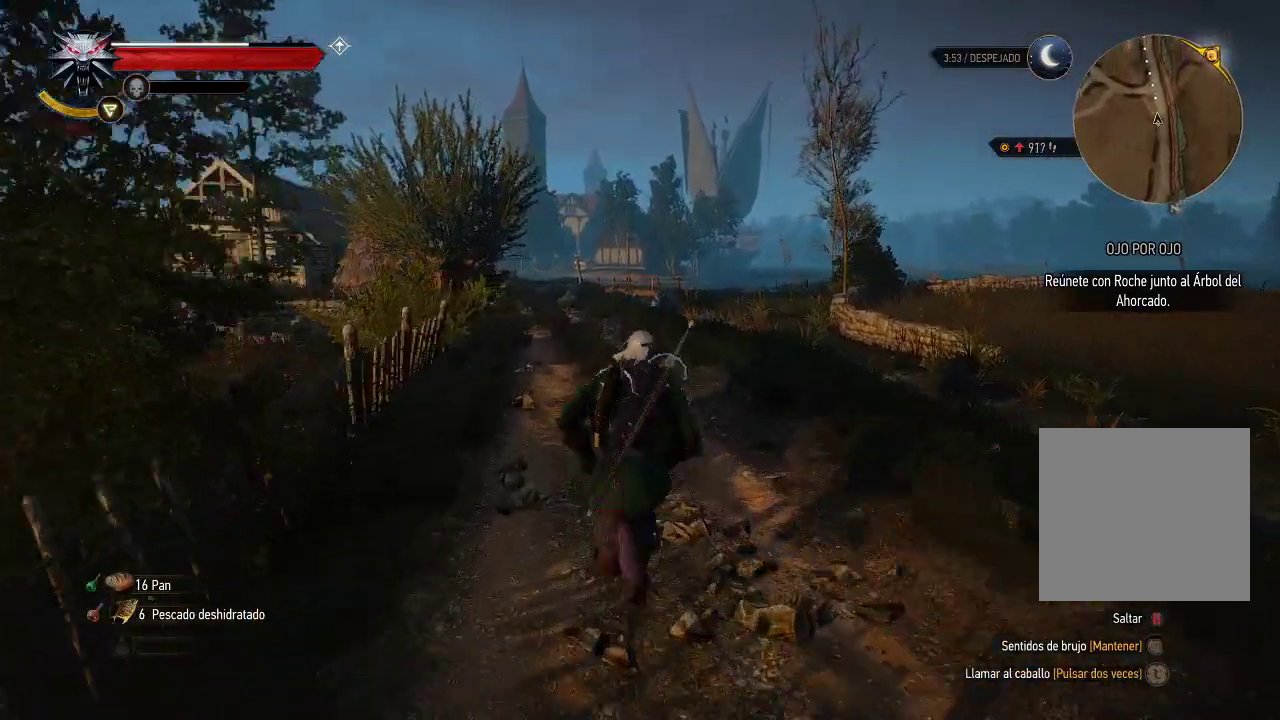
{"buttons": ["A"], "left_stick": "up", "right_stick": "center", "events": []}
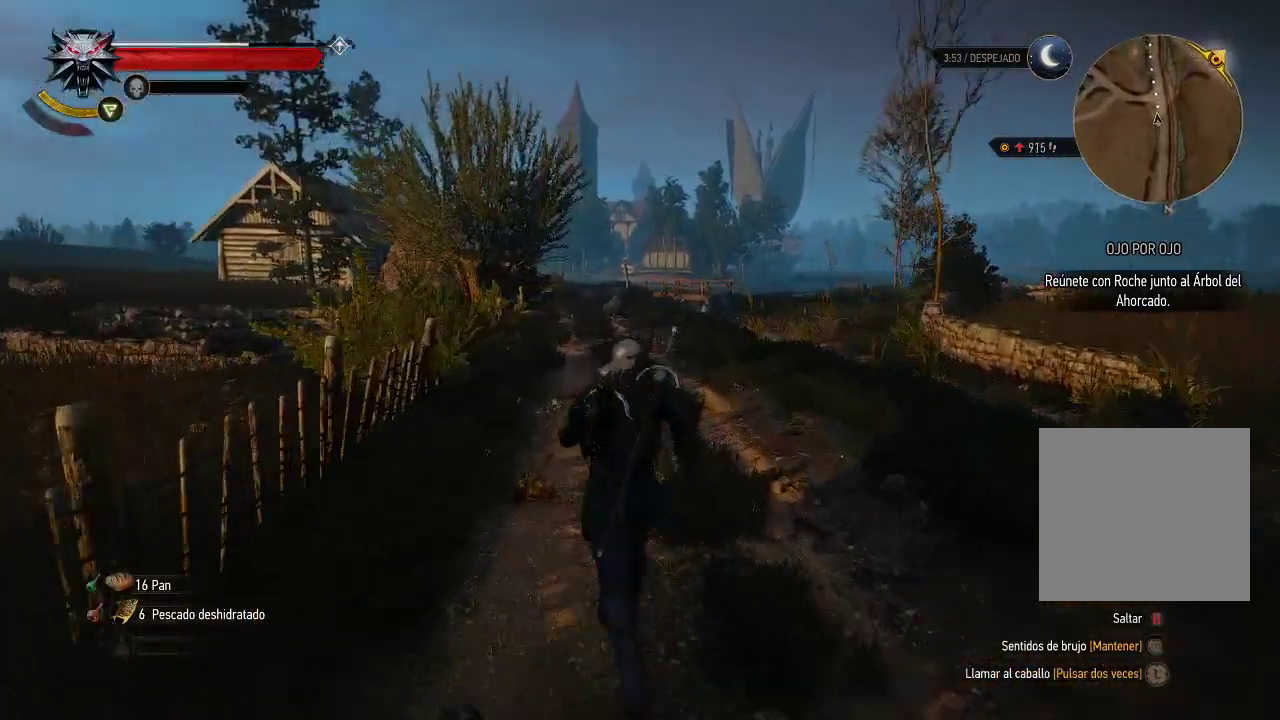
{"buttons": ["A"], "left_stick": "up", "right_stick": "center", "events": []}
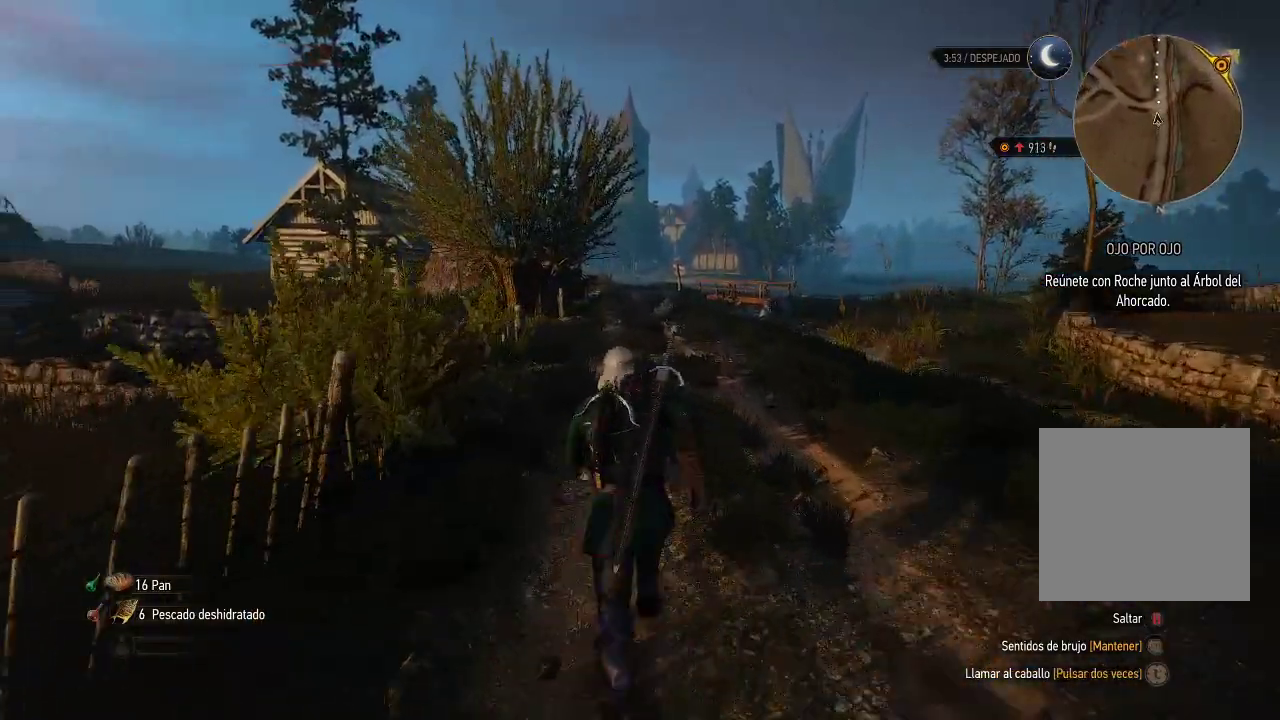
{"buttons": ["A"], "left_stick": "up", "right_stick": "center", "events": []}
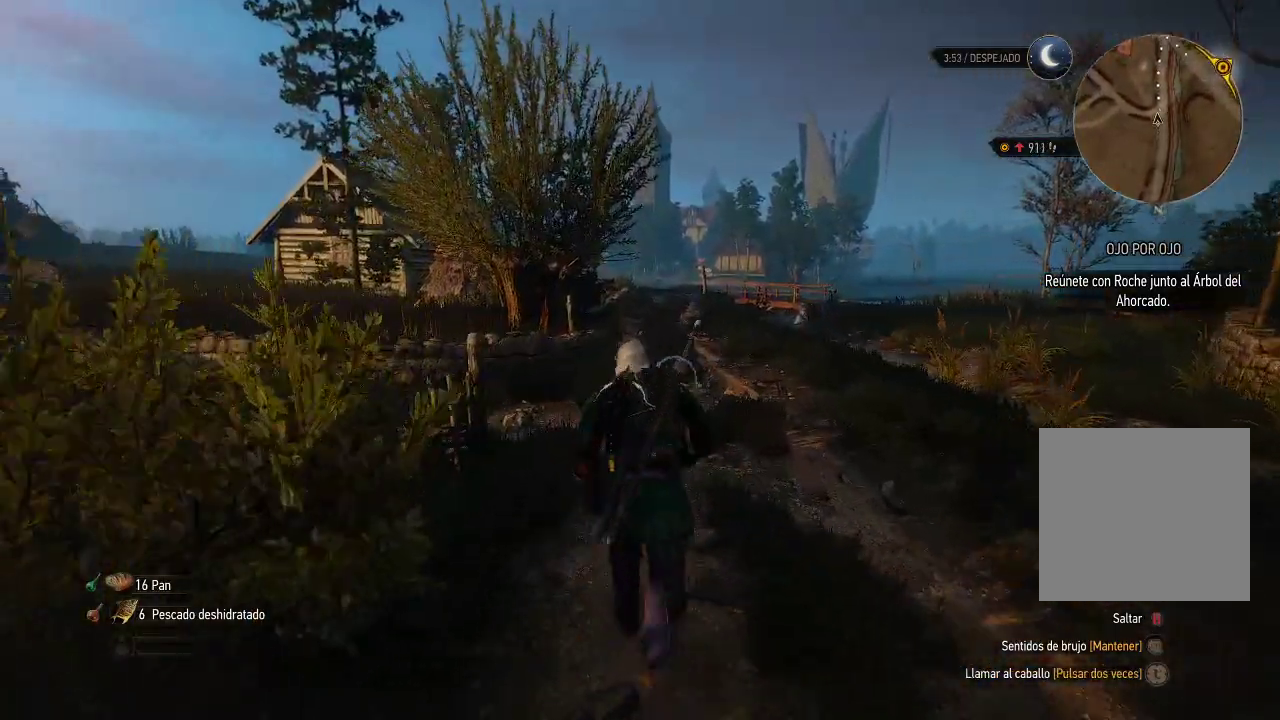
{"buttons": ["A"], "left_stick": "up", "right_stick": "center", "events": []}
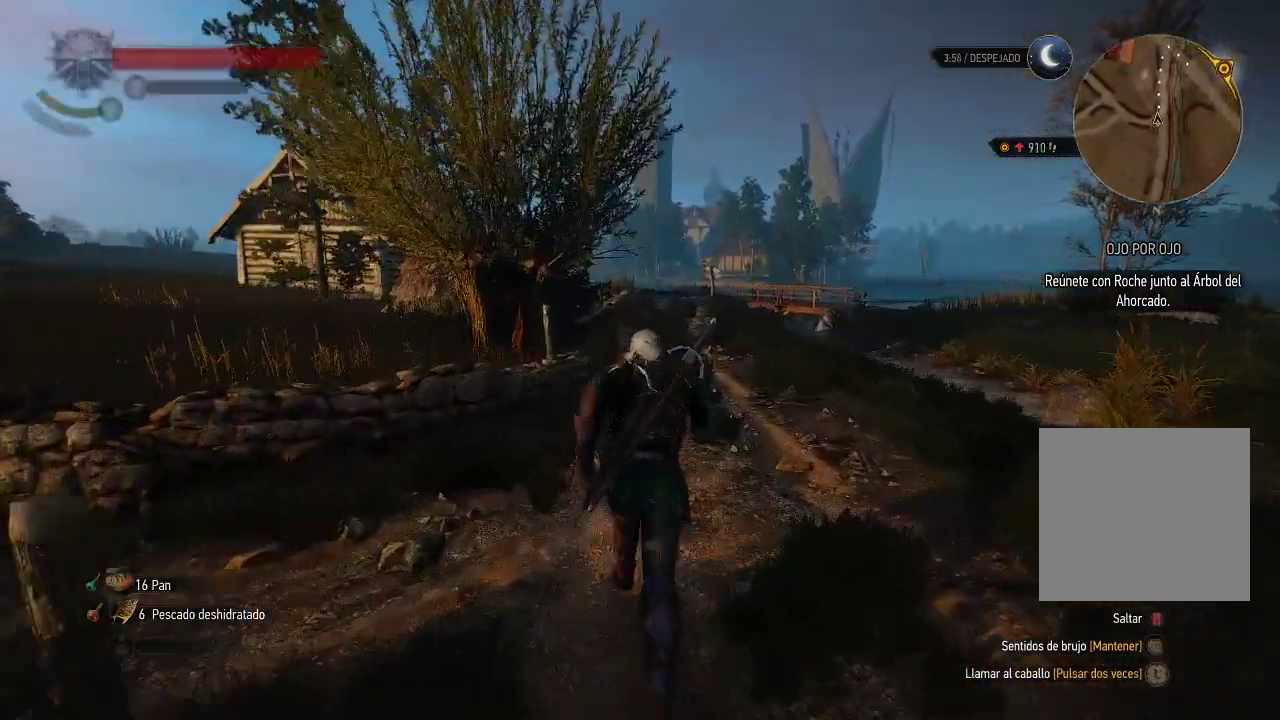
{"buttons": ["A"], "left_stick": "up", "right_stick": "center", "events": []}
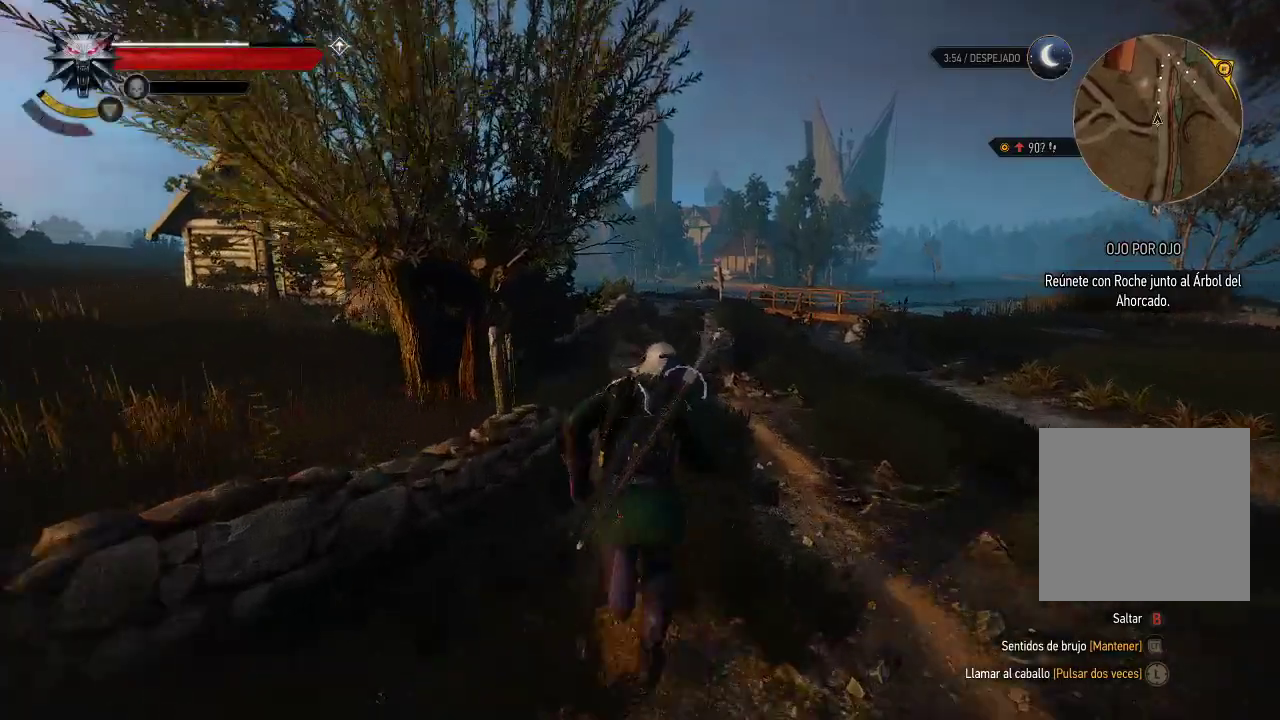
{"buttons": [], "left_stick": "center", "right_stick": "center", "events": [[450, "A", "up"], [450, "left_stick", "center"]]}
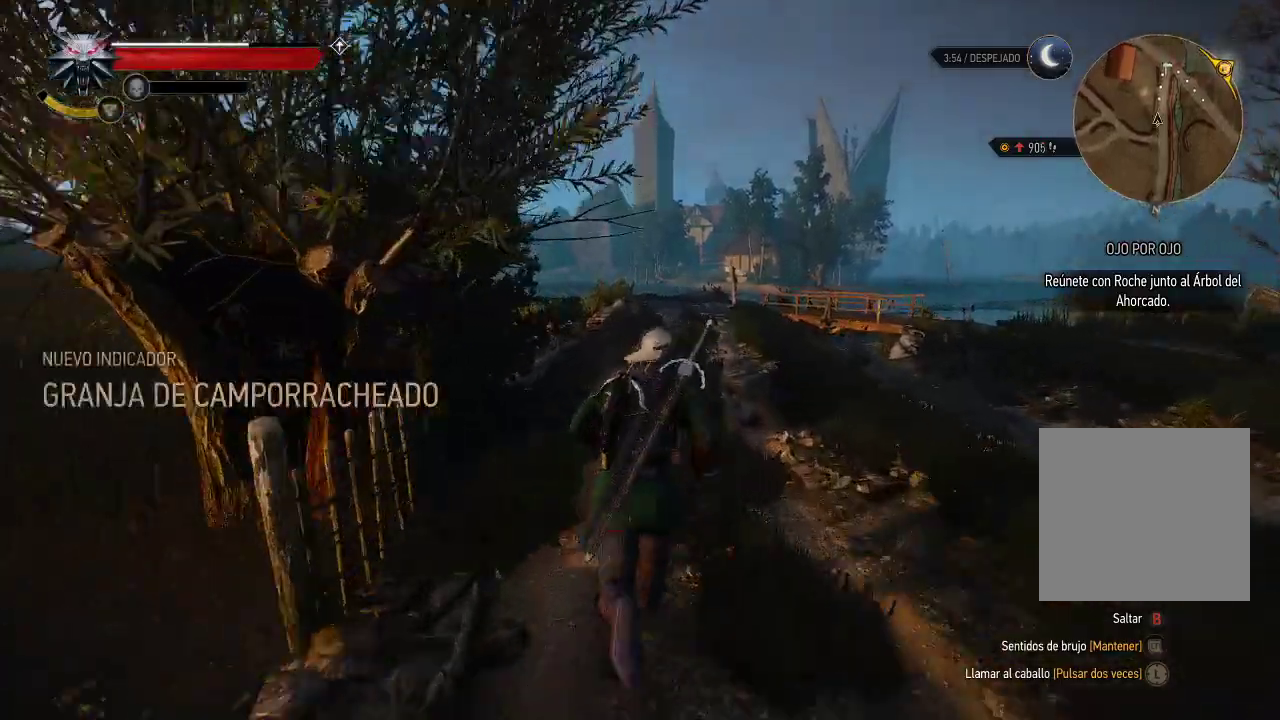
{"buttons": [], "left_stick": "center", "right_stick": "center", "events": []}
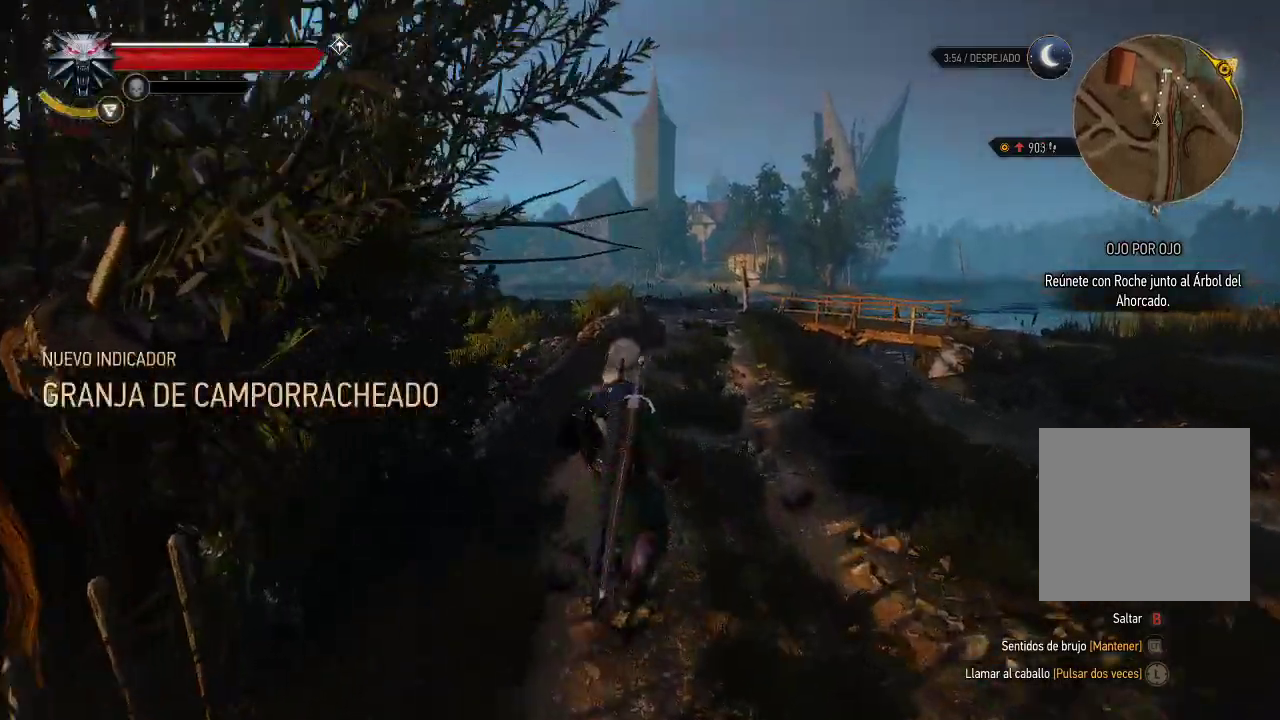
{"buttons": [], "left_stick": "center", "right_stick": "center", "events": []}
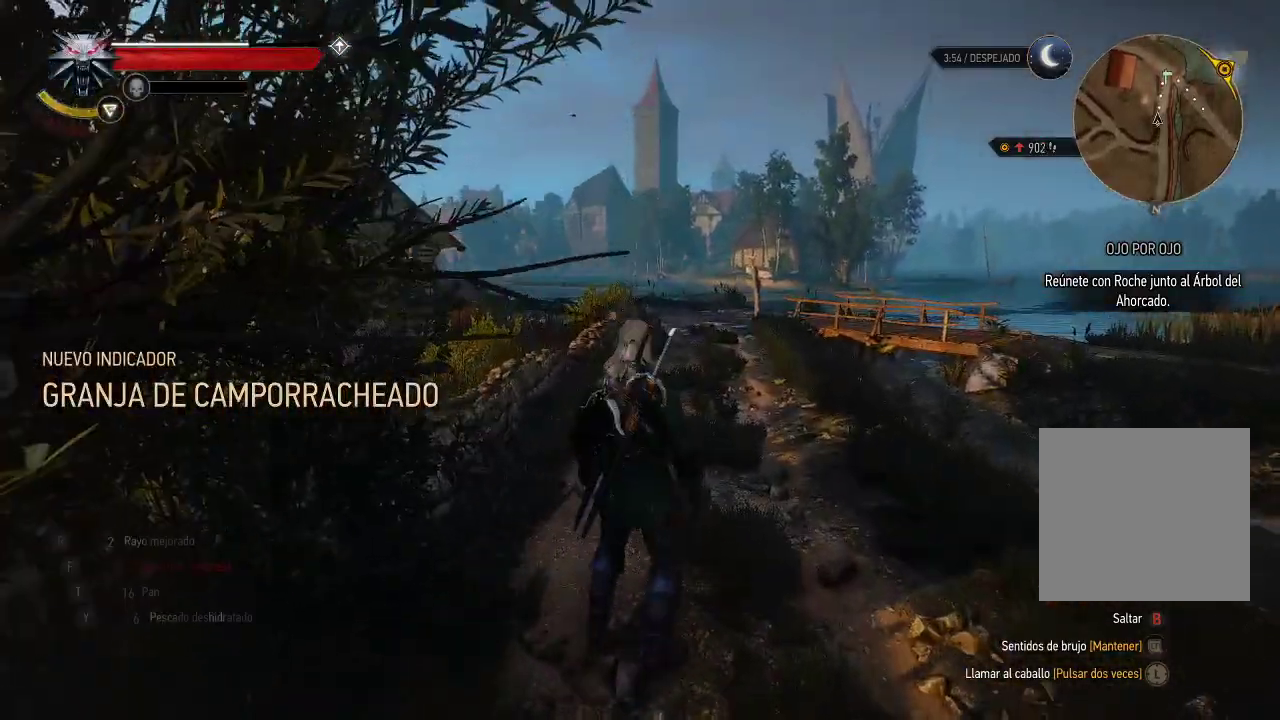
{"buttons": [], "left_stick": "center", "right_stick": "center", "events": [[100, "right_stick", "right"], [350, "right_stick", "center"]]}
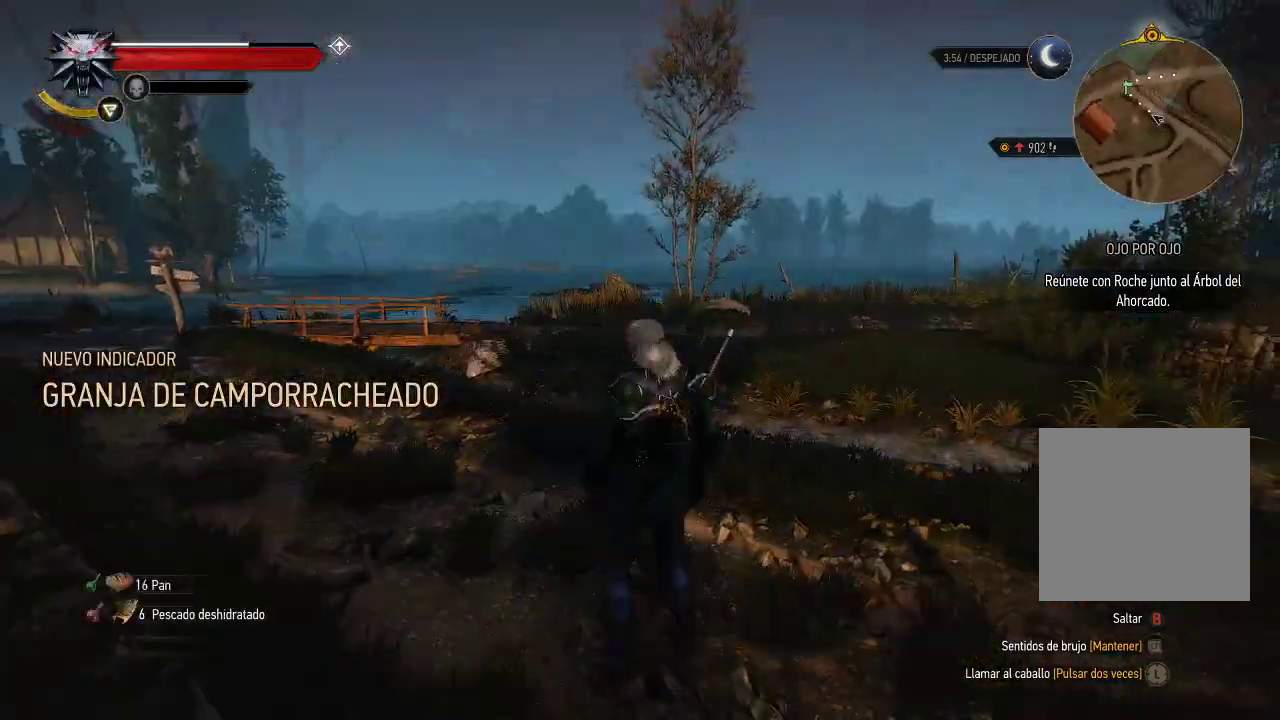
{"buttons": [], "left_stick": "up", "right_stick": "left", "events": [[350, "left_stick", "up"], [400, "right_stick", "left"]]}
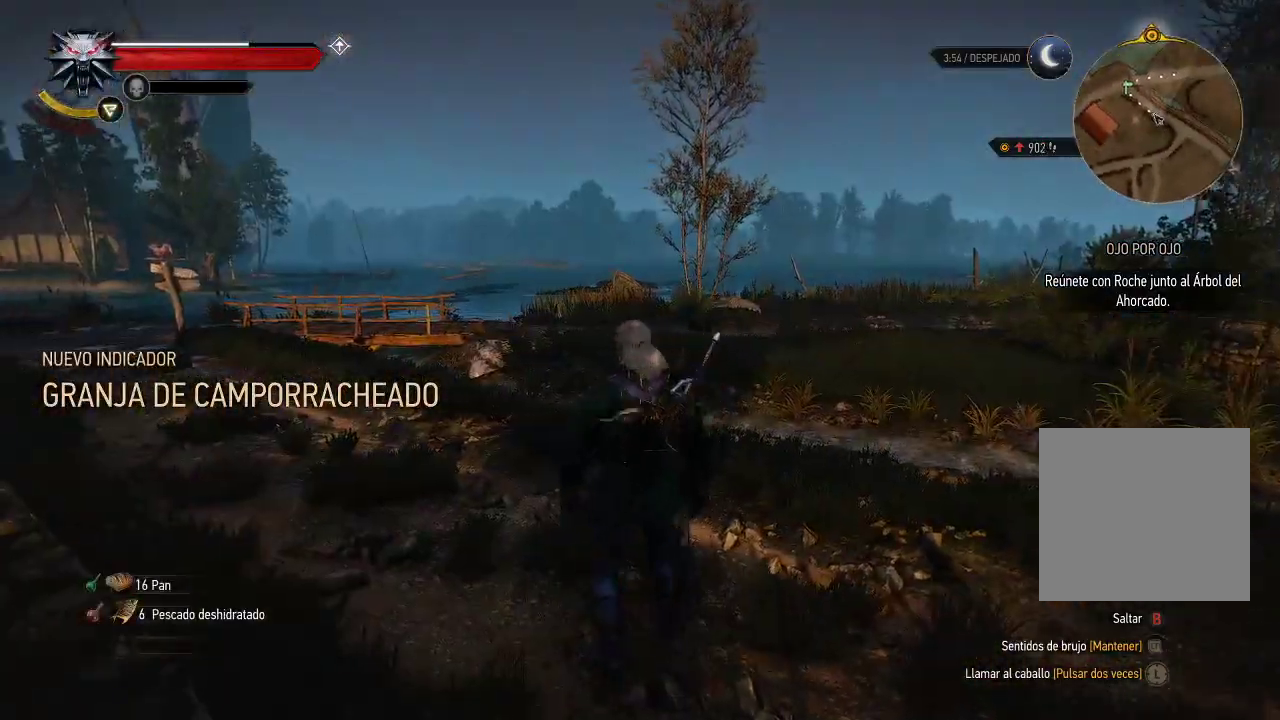
{"buttons": ["A"], "left_stick": "up", "right_stick": "center", "events": [[200, "right_stick", "center"], [350, "A", "down"]]}
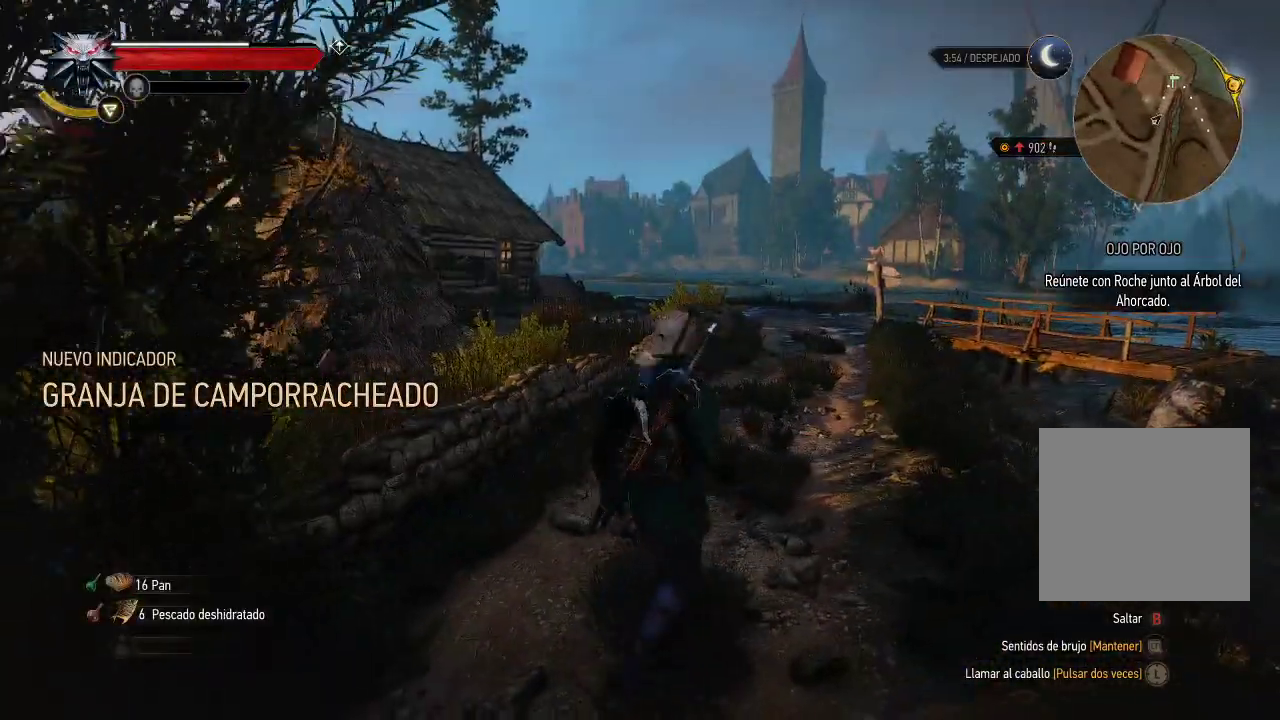
{"buttons": [], "left_stick": "up-right", "right_stick": "center", "events": [[50, "left_stick", "up-right"], [450, "A", "up"]]}
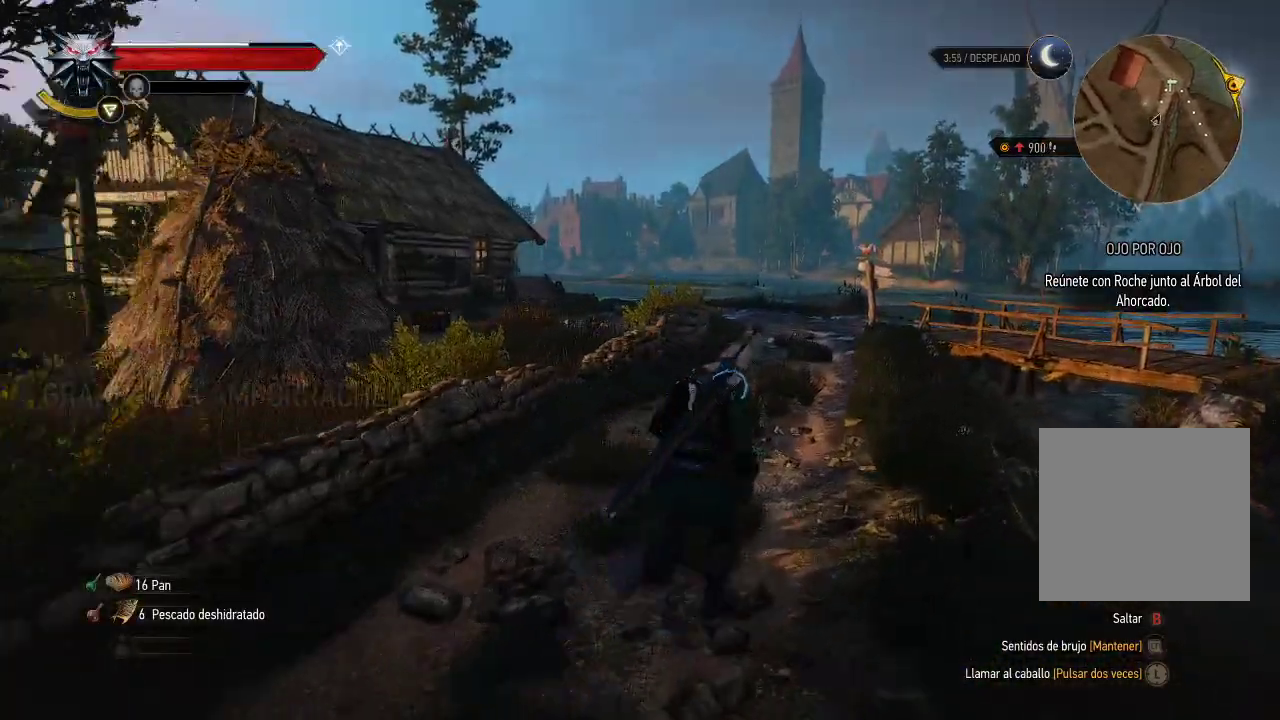
{"buttons": [], "left_stick": "up-right", "right_stick": "right", "events": [[100, "right_stick", "right"]]}
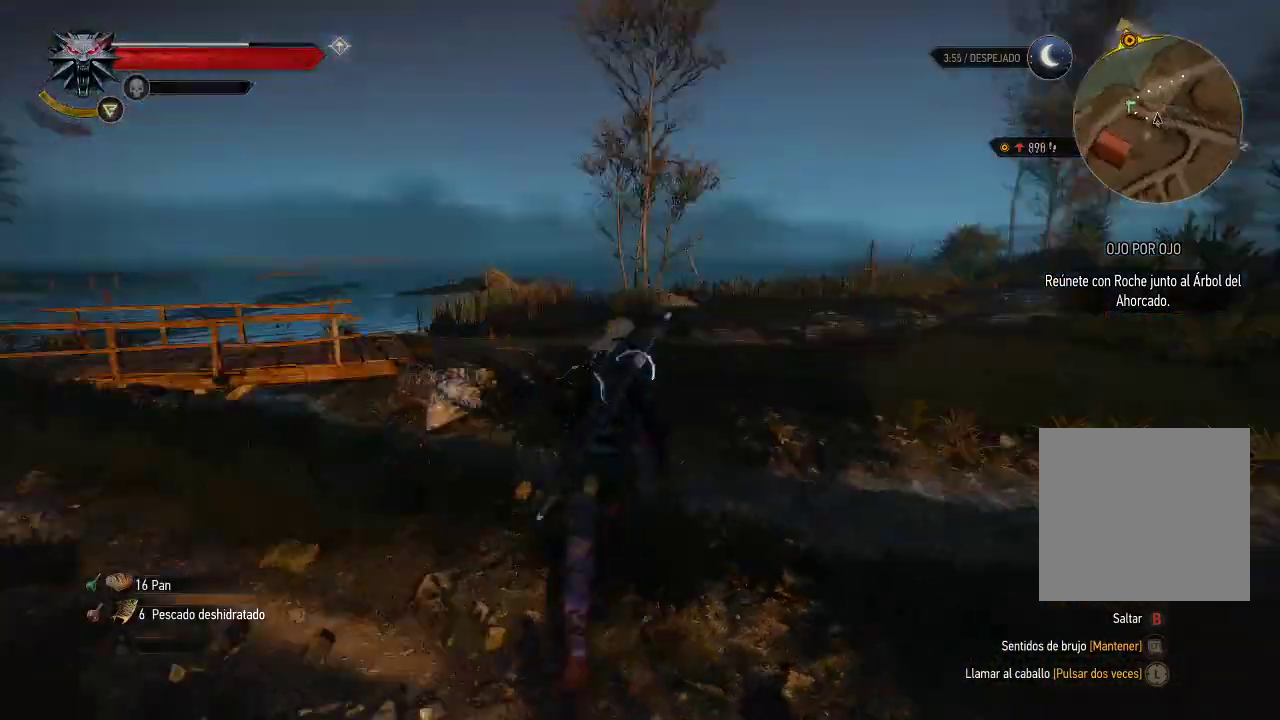
{"buttons": [], "left_stick": "up", "right_stick": "center", "events": [[100, "right_stick", "center"], [200, "left_stick", "up"]]}
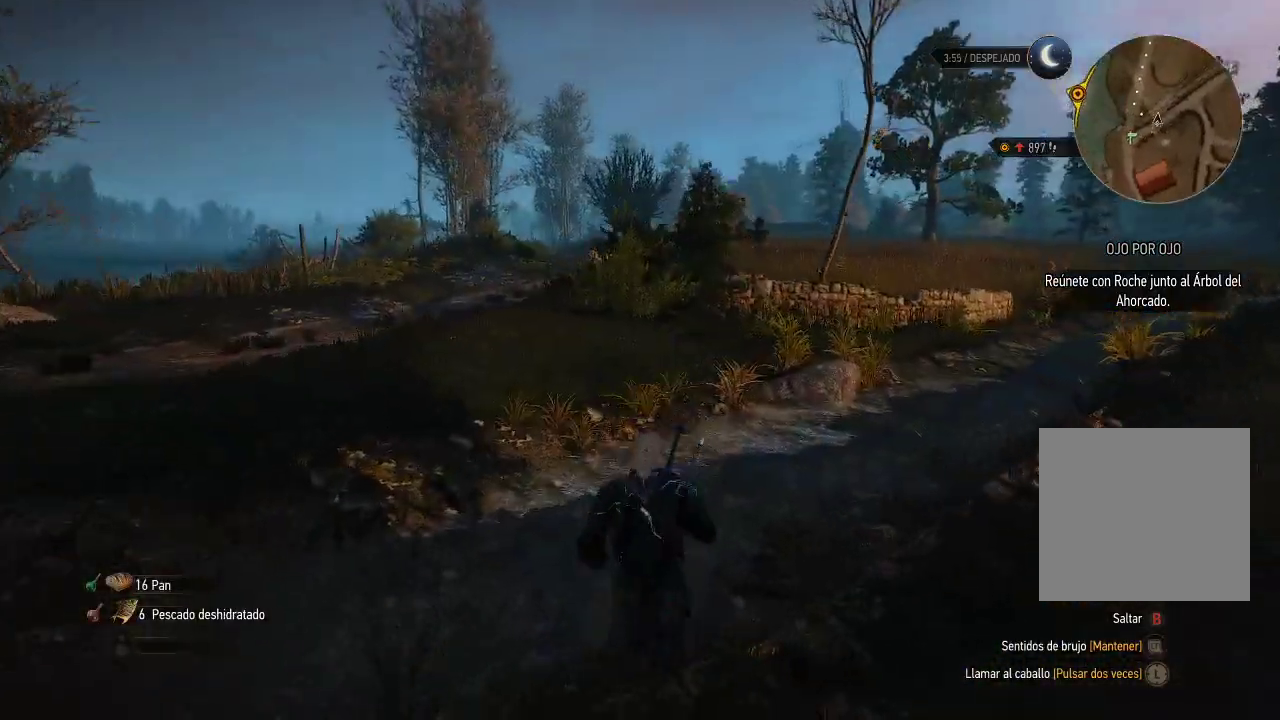
{"buttons": ["A"], "left_stick": "up", "right_stick": "center", "events": [[450, "A", "down"]]}
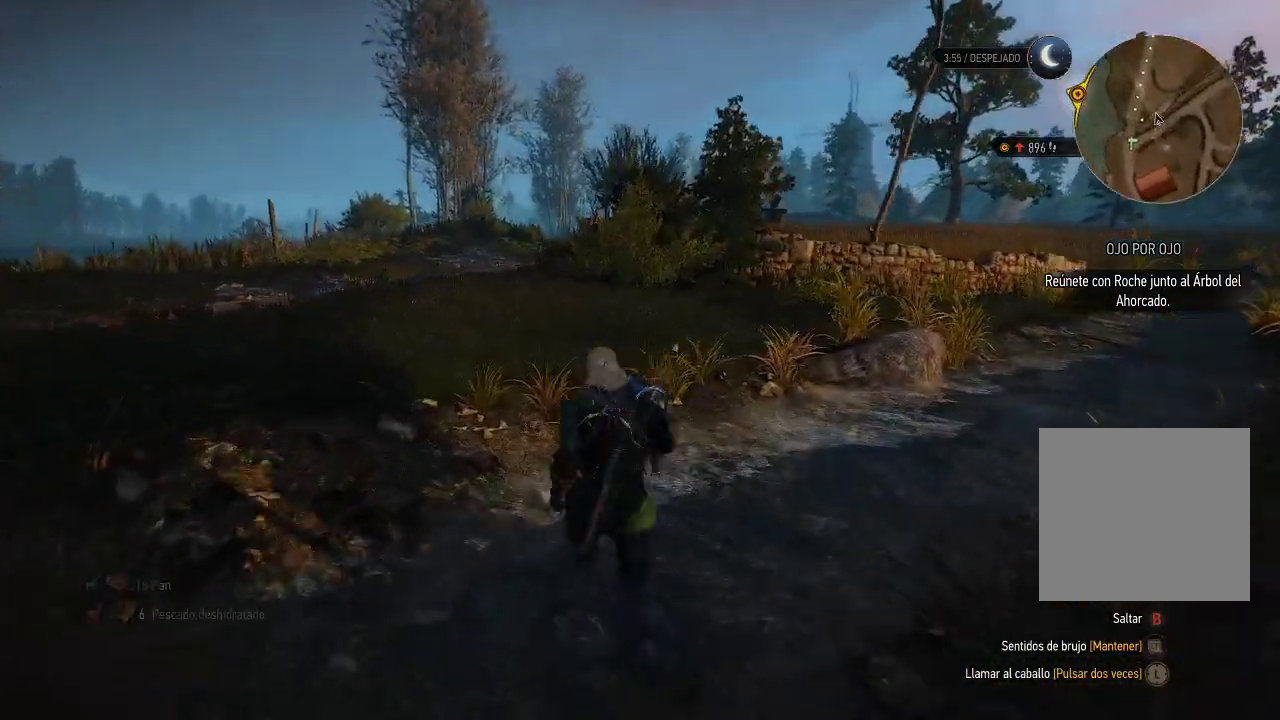
{"buttons": ["A"], "left_stick": "up", "right_stick": "center", "events": []}
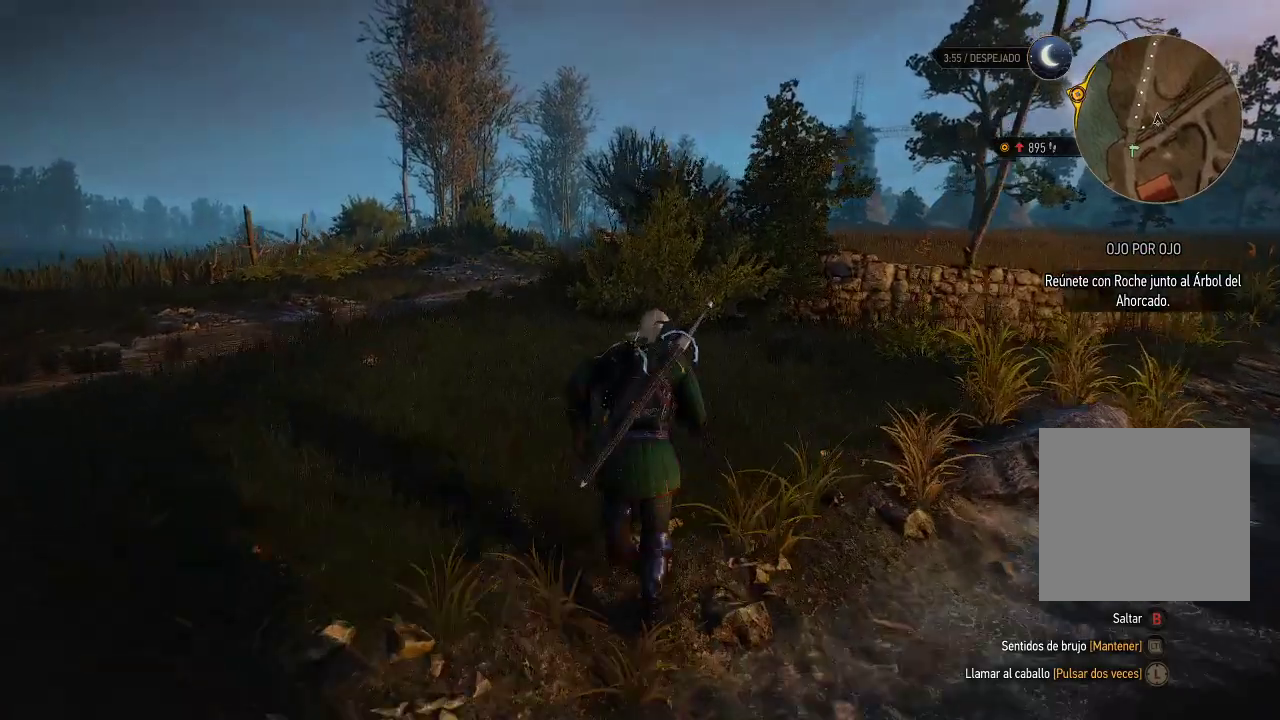
{"buttons": ["A"], "left_stick": "up", "right_stick": "center", "events": []}
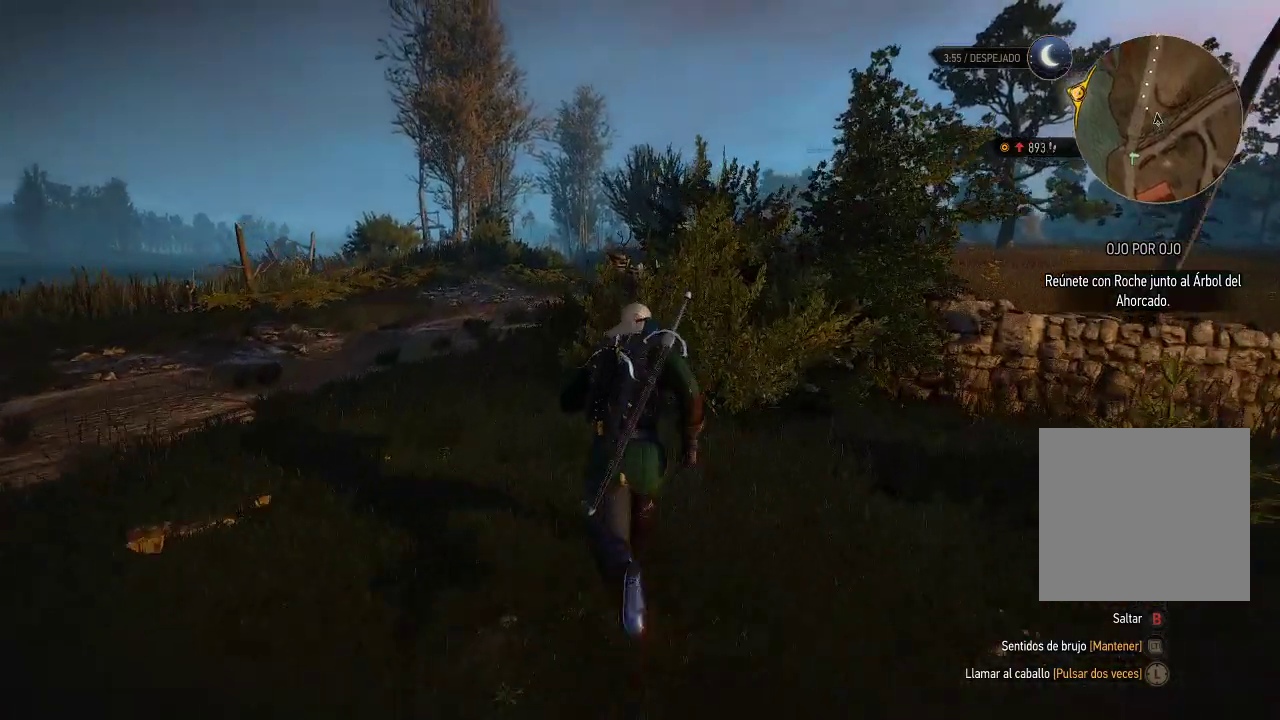
{"buttons": ["A"], "left_stick": "up", "right_stick": "center", "events": []}
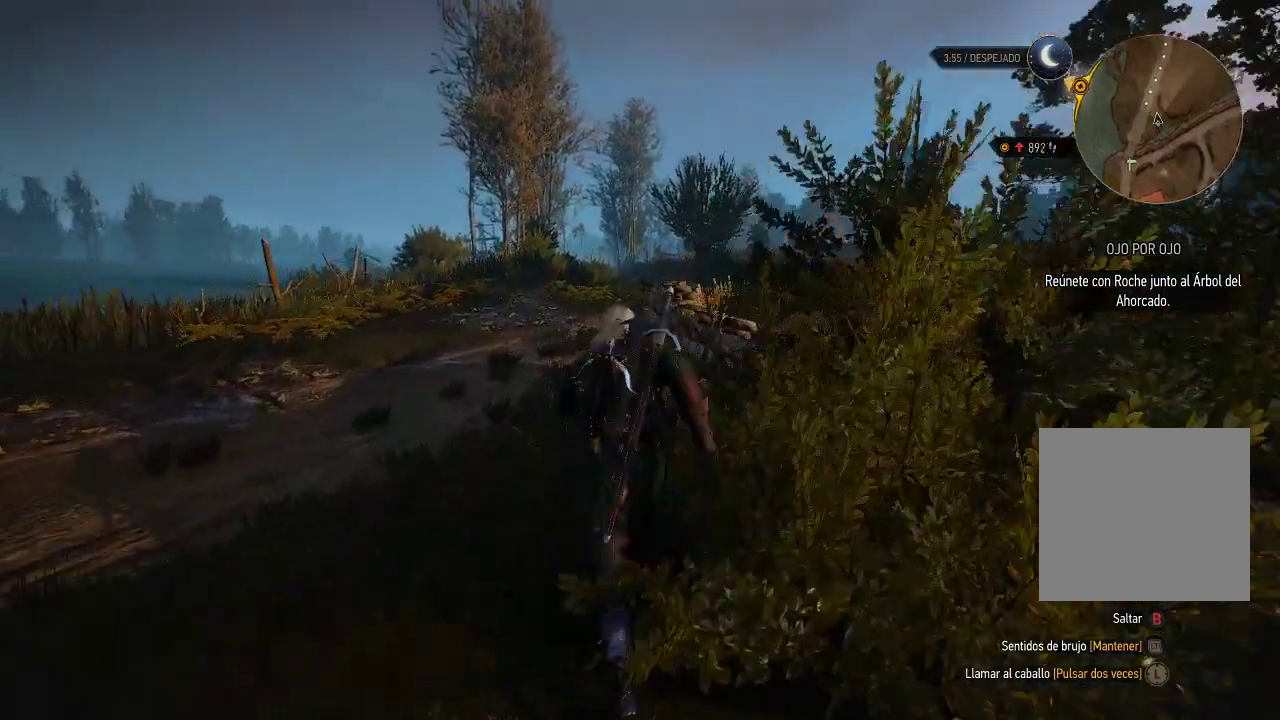
{"buttons": [], "left_stick": "center", "right_stick": "center", "events": [[150, "A", "up"], [450, "left_stick", "center"]]}